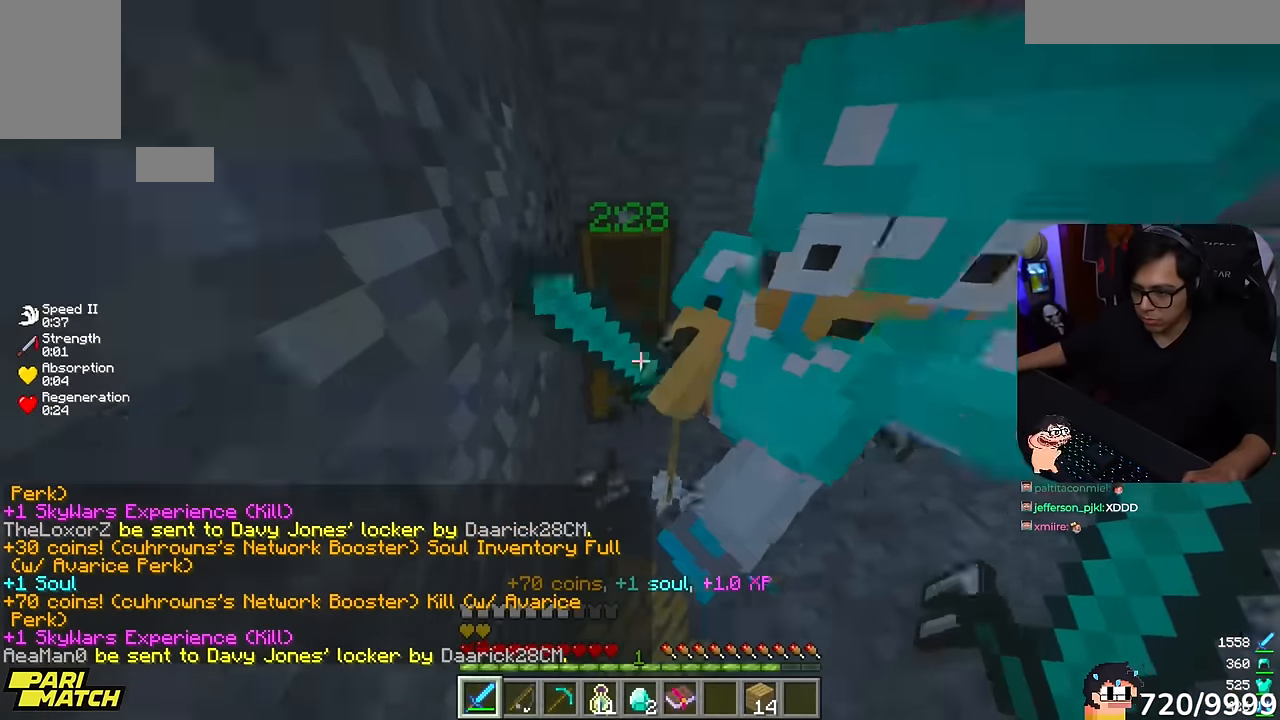
Gameplay with keyboard and mouse; each line is a JSON object with the keys and mouse buttons held at the frame after it. "events" lists presses ("down") and releases ("up") of "a", "d", "s", "w", "mouse_left" and "mouse_right" between this image and that frame as [ms after this image, input, new state], when the widget could be followed in between. "mouse_left", "mouse_right" = the "left", "right" buttons of the "mouse" list. No other keys are recorded. Fast repeated clicks can show as one long hold. Mouse movement is not recorded.
{"keys": [], "mouse": [], "events": [[100, "mouse_right", "up"], [100, "s", "up"]]}
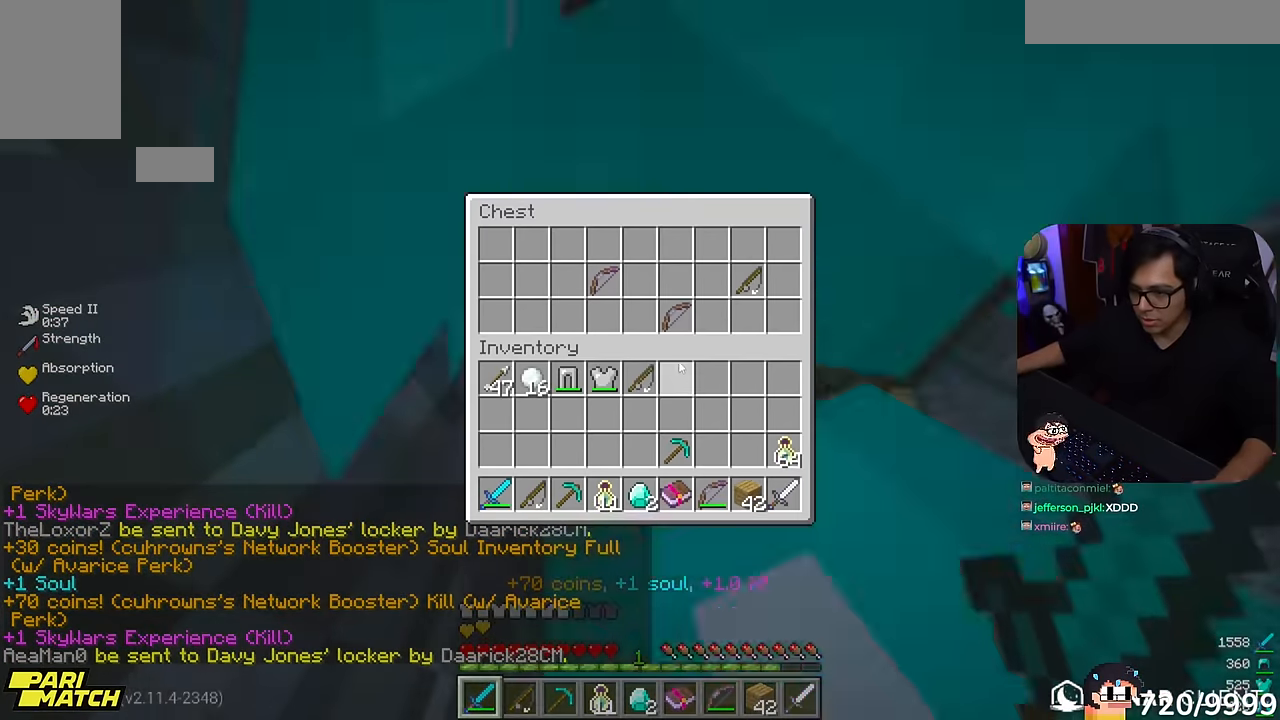
{"keys": [], "mouse": [], "events": []}
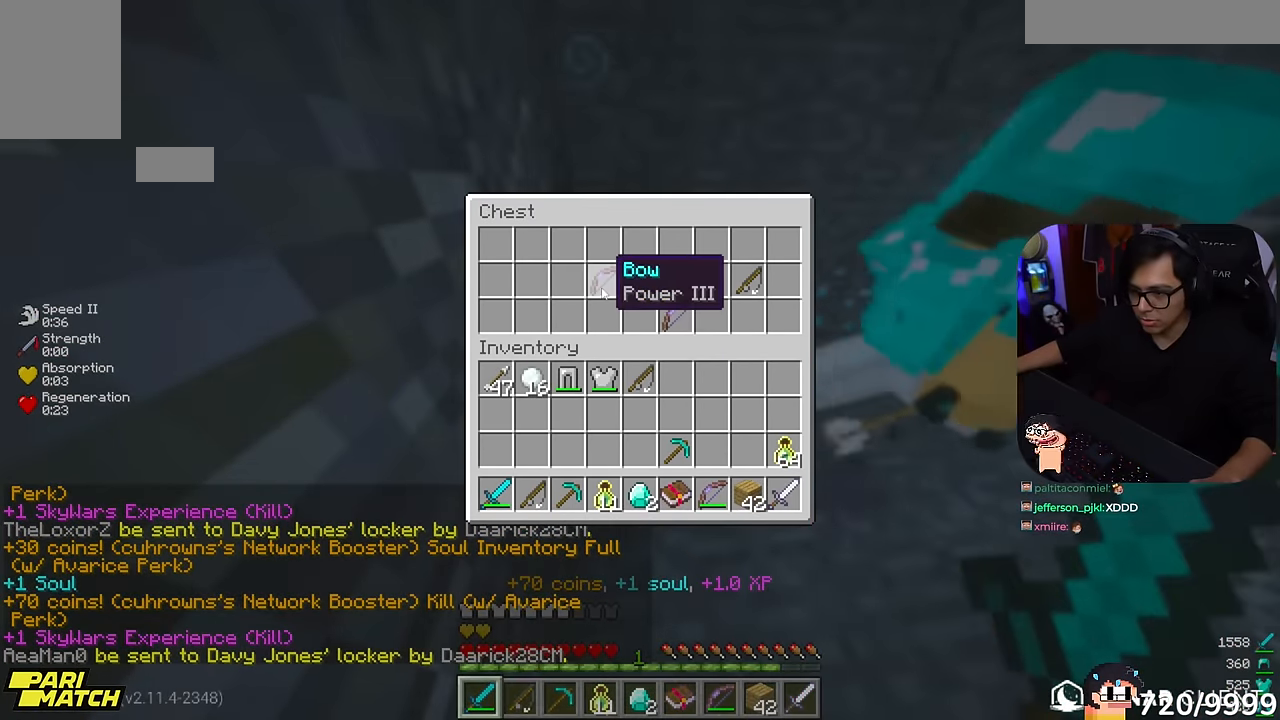
{"keys": [], "mouse": [], "events": []}
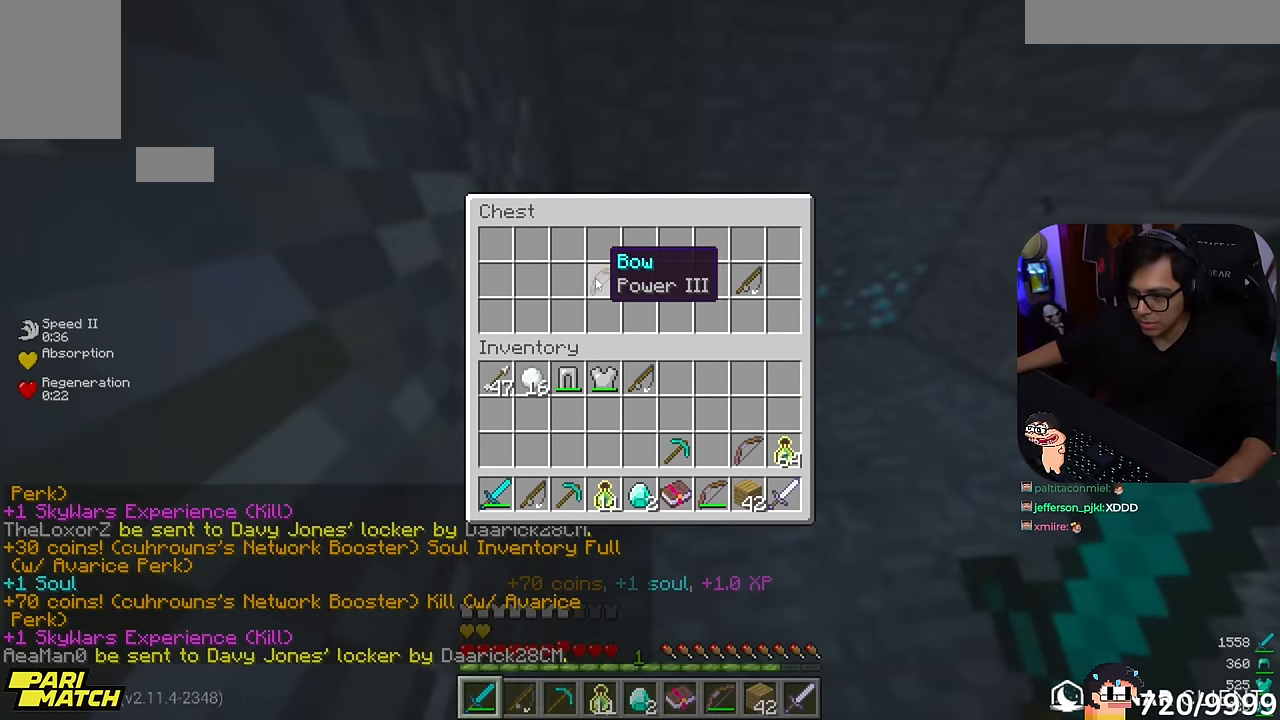
{"keys": [], "mouse": [], "events": []}
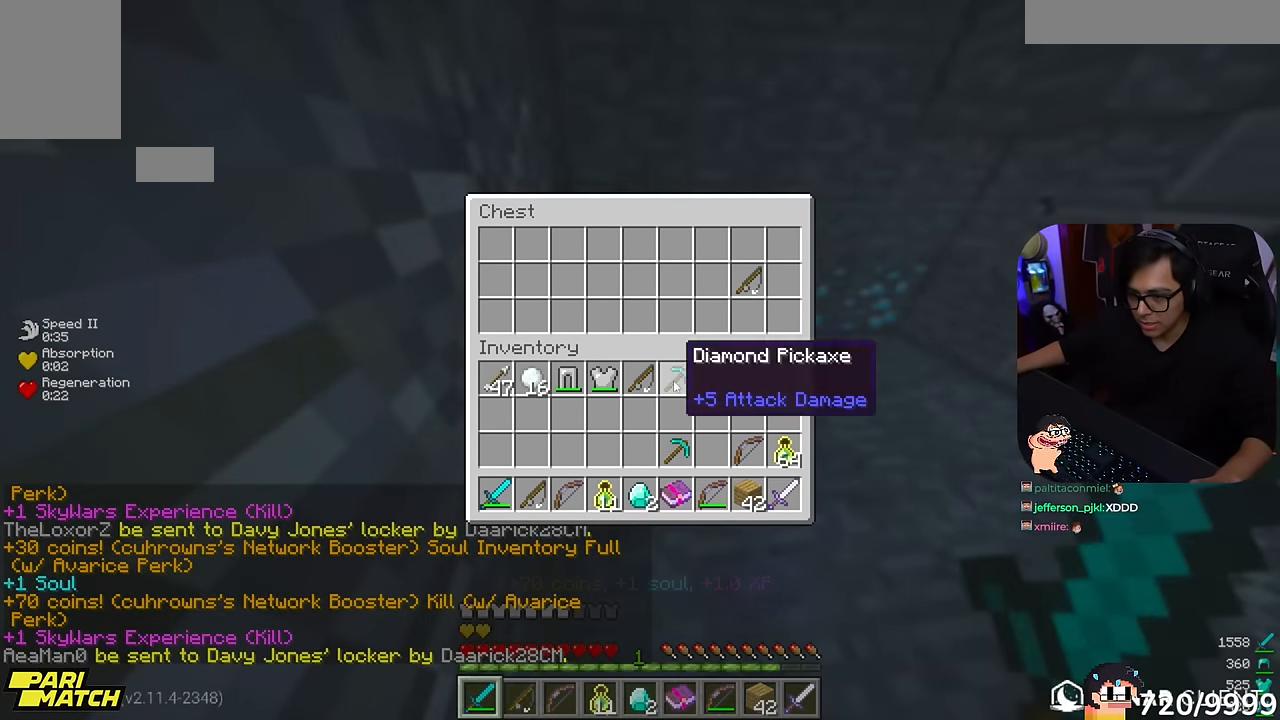
{"keys": [], "mouse": [], "events": []}
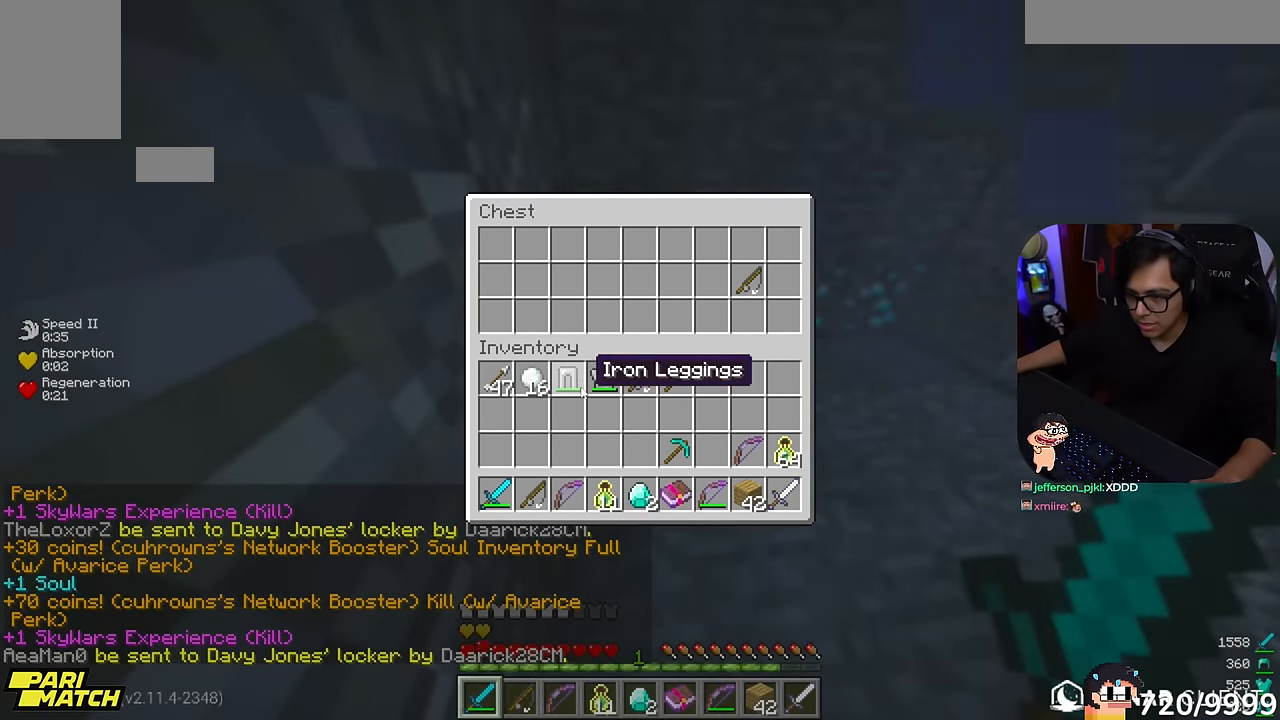
{"keys": [], "mouse": [], "events": []}